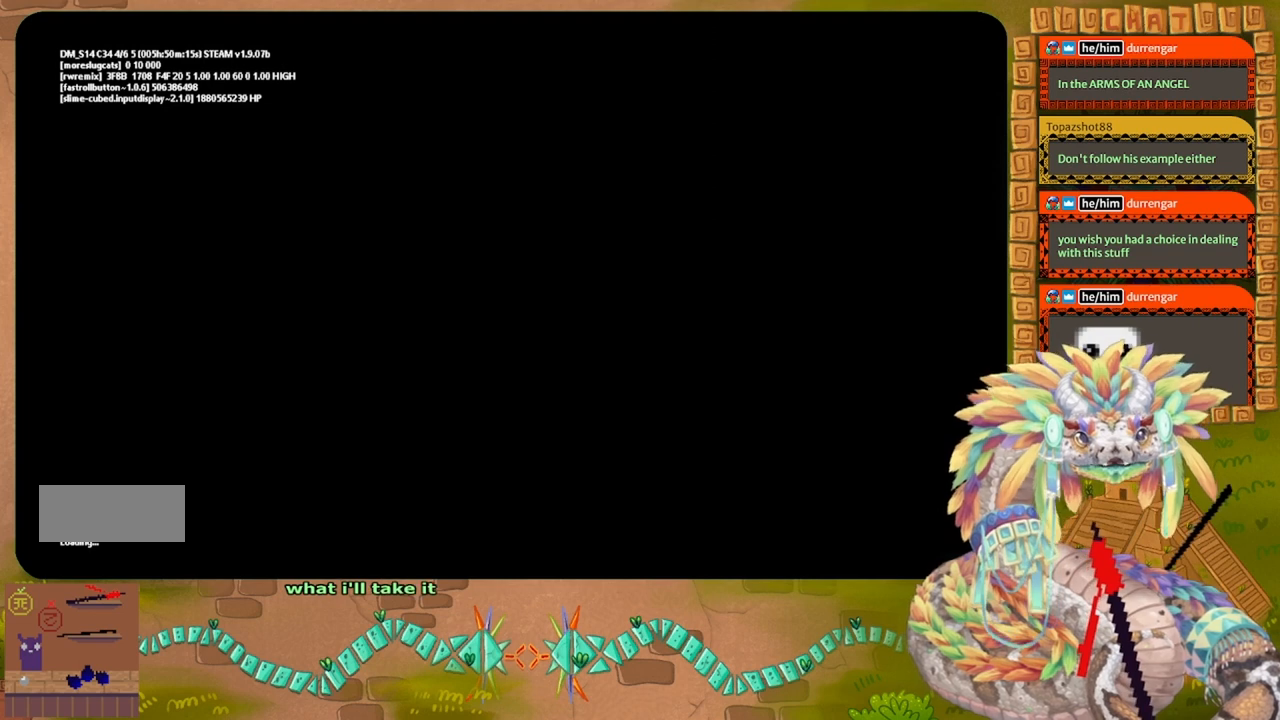
Gameplay with keyboard and mouse; each line is a JSON object with the keys held at the frame after it. "events" lists presses ("down") and releases ("up") of "down", "g", "j", "left", "r", "right", "t" and "up" between this image and that frame as [ms after this image, input, new state], when the widget could be followed in between. No other keys are recorded. Mouse buttons are not recorded. Not read: mouse_move.
{"keys": [], "events": []}
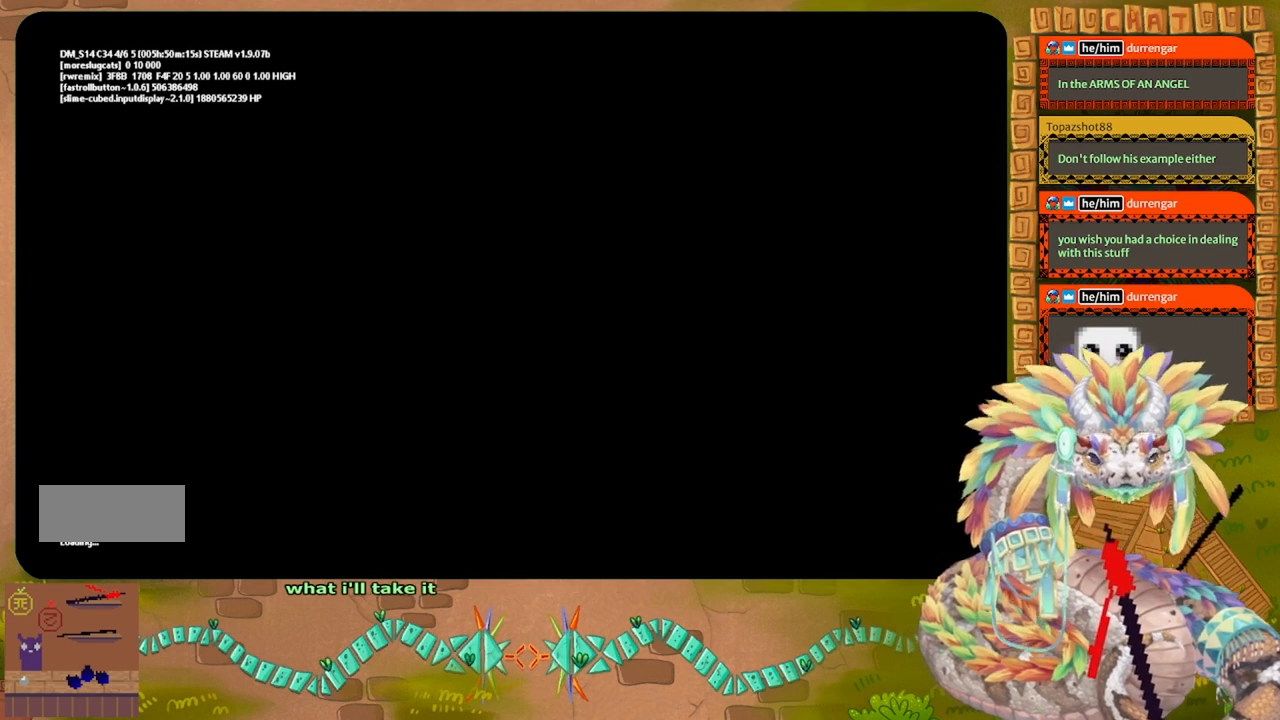
{"keys": [], "events": []}
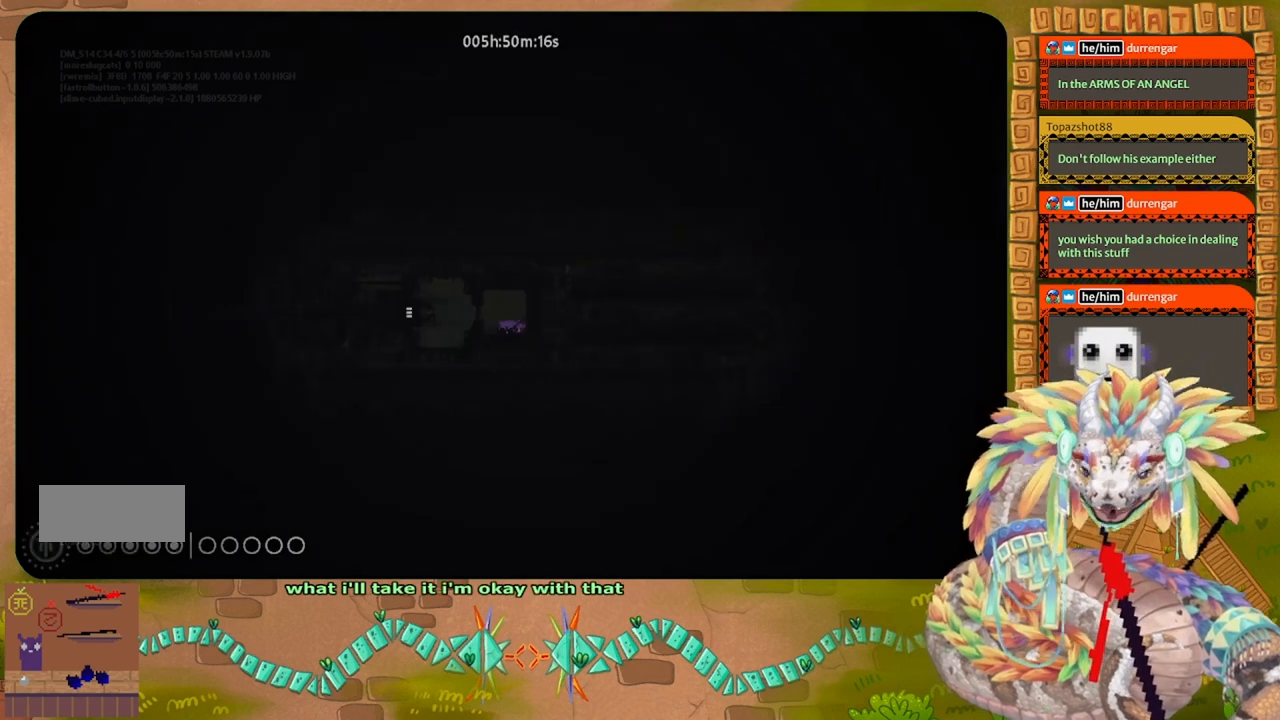
{"keys": [], "events": []}
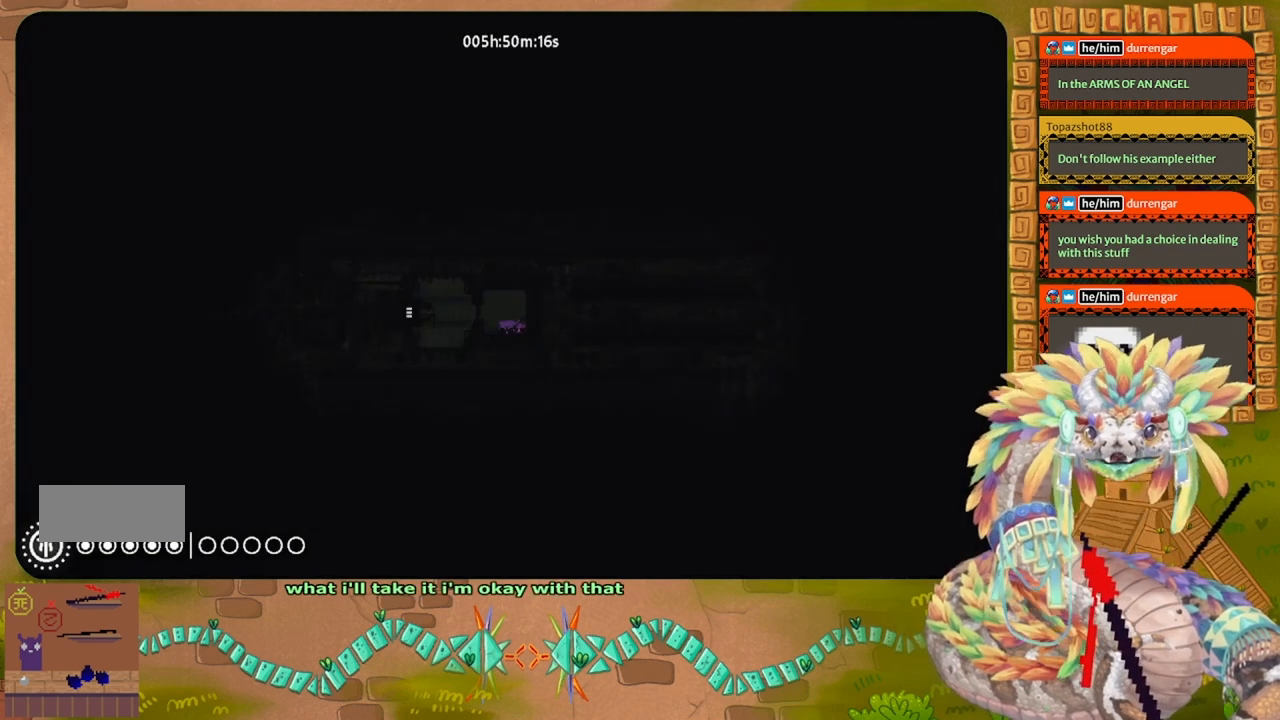
{"keys": [], "events": []}
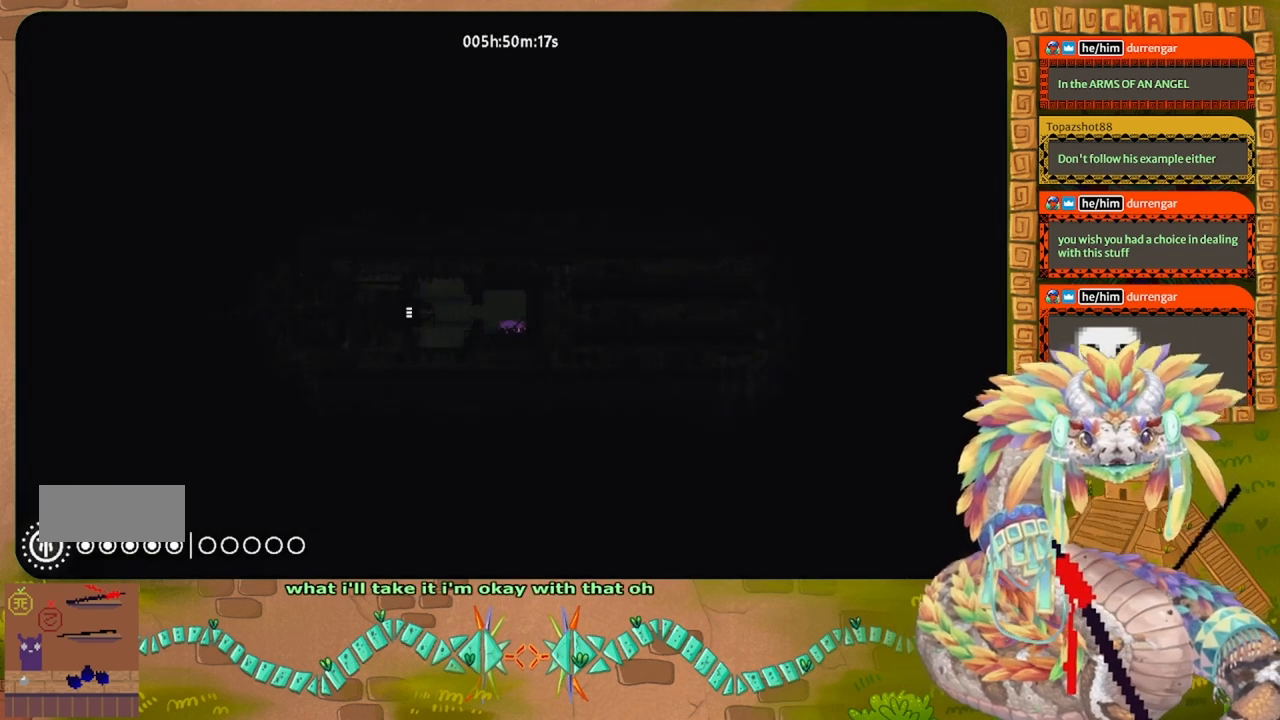
{"keys": [], "events": [[334, "g", "down"], [334, "up", "down"], [367, "up", "up"], [434, "g", "up"]]}
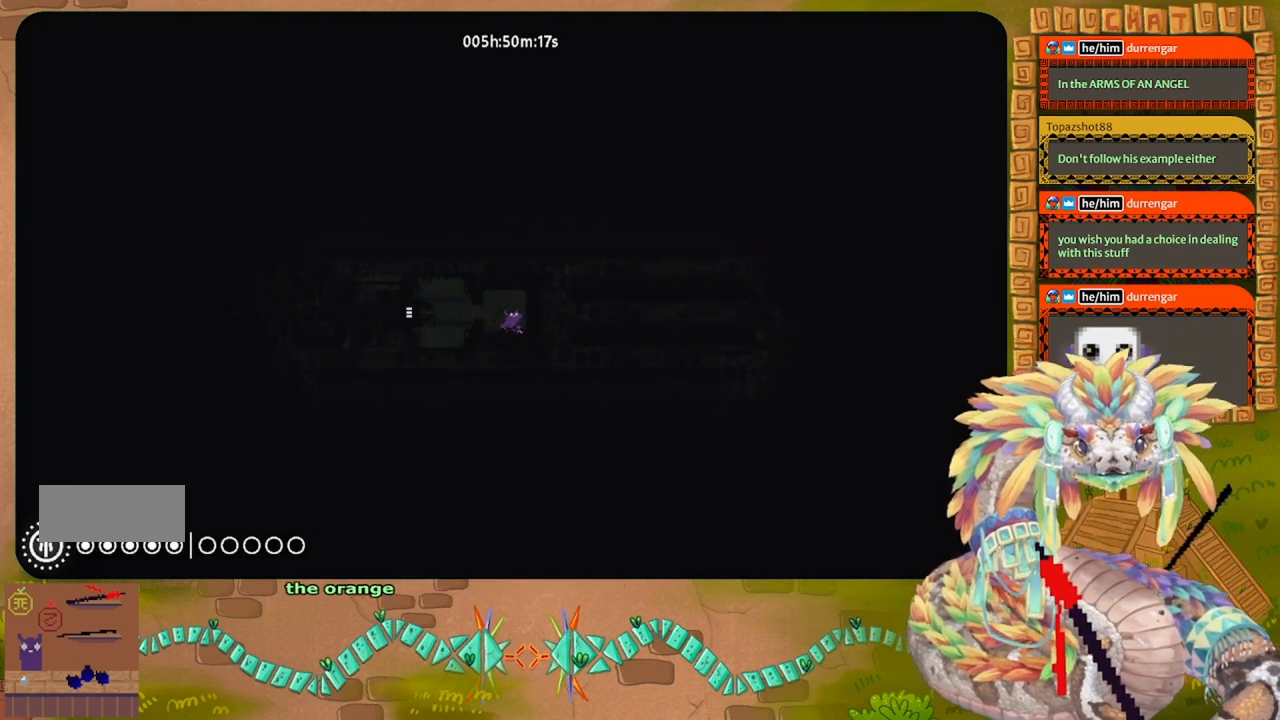
{"keys": [], "events": [[300, "left", "down"], [367, "left", "up"]]}
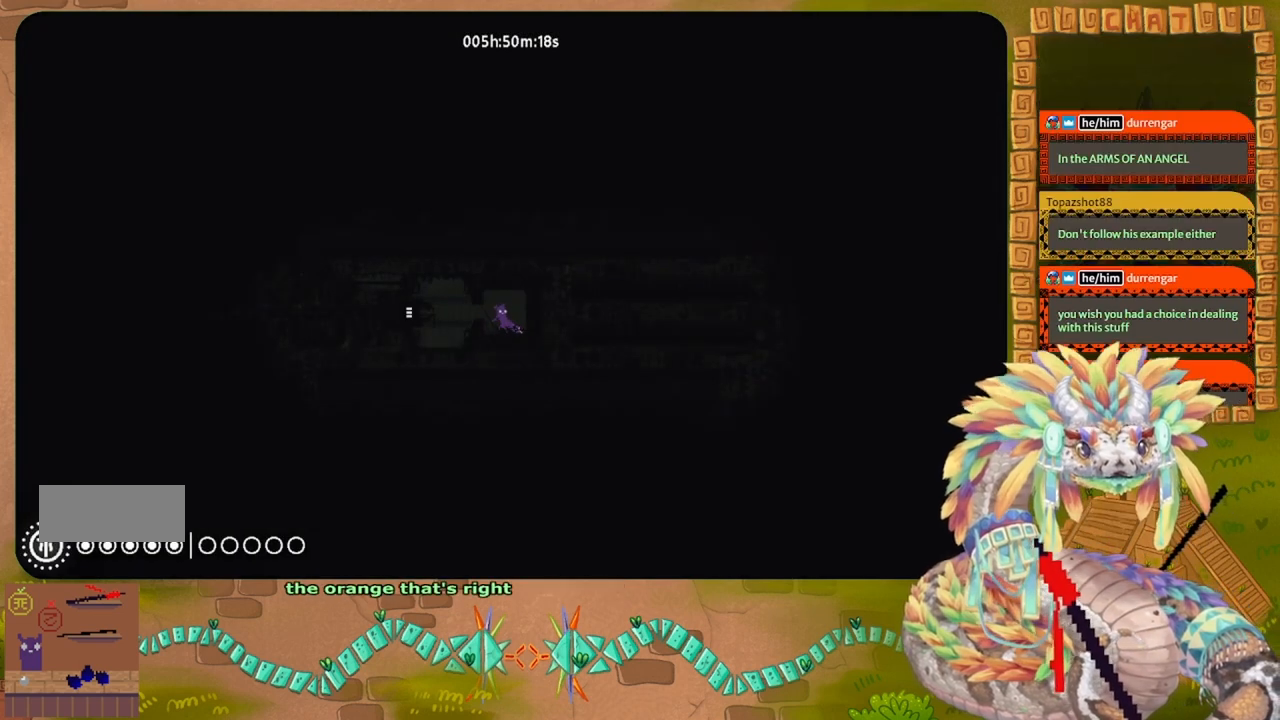
{"keys": []}
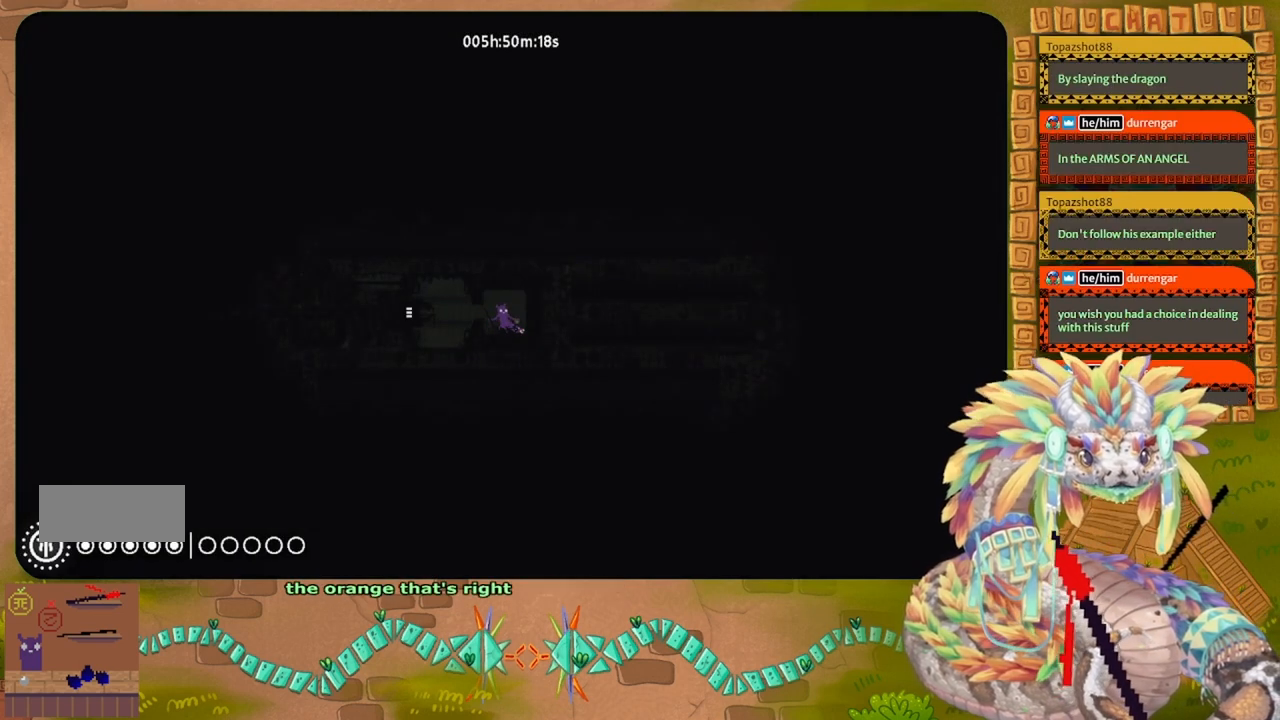
{"keys": [], "events": []}
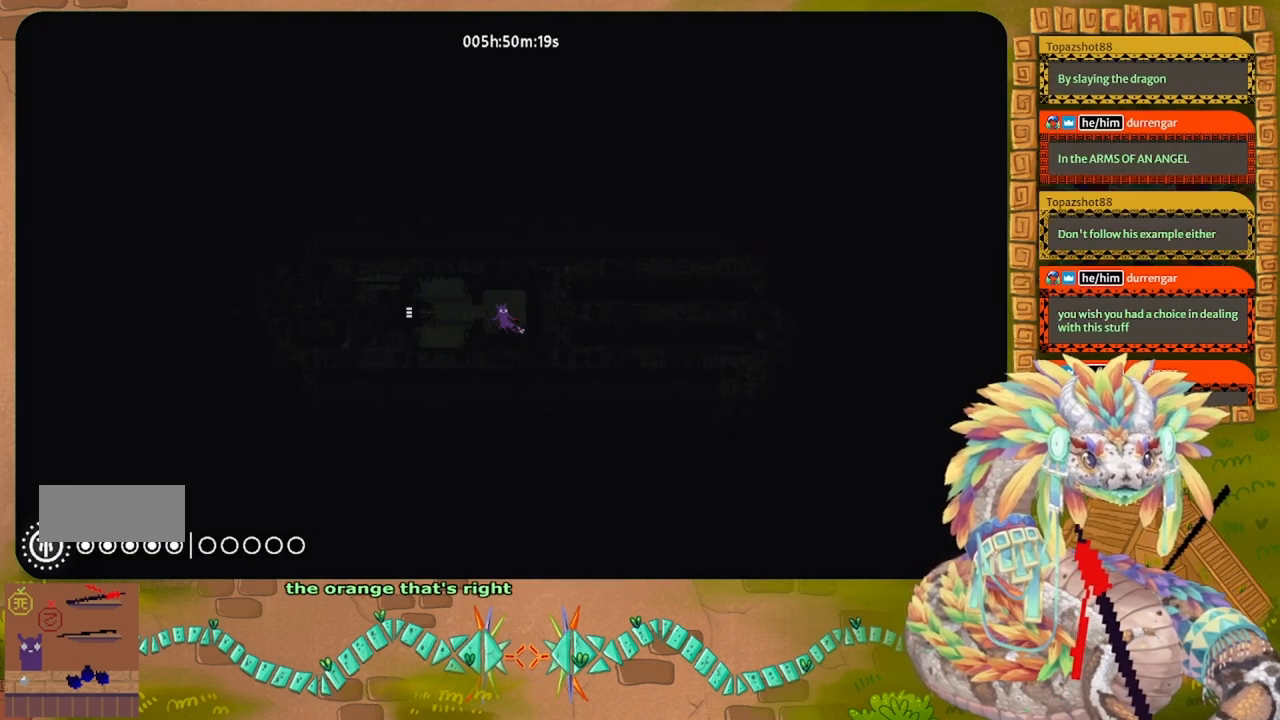
{"keys": [], "events": [[100, "t", "down"], [167, "t", "up"]]}
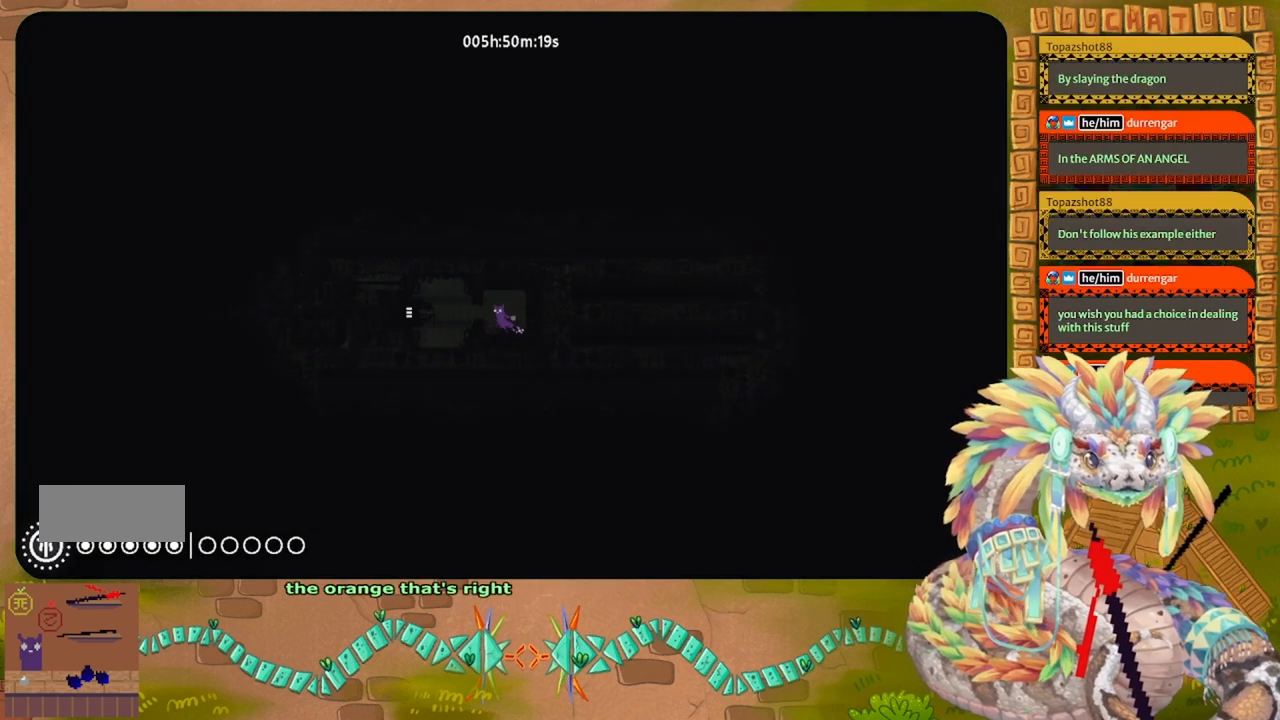
{"keys": ["g"], "events": [[100, "g", "down"]]}
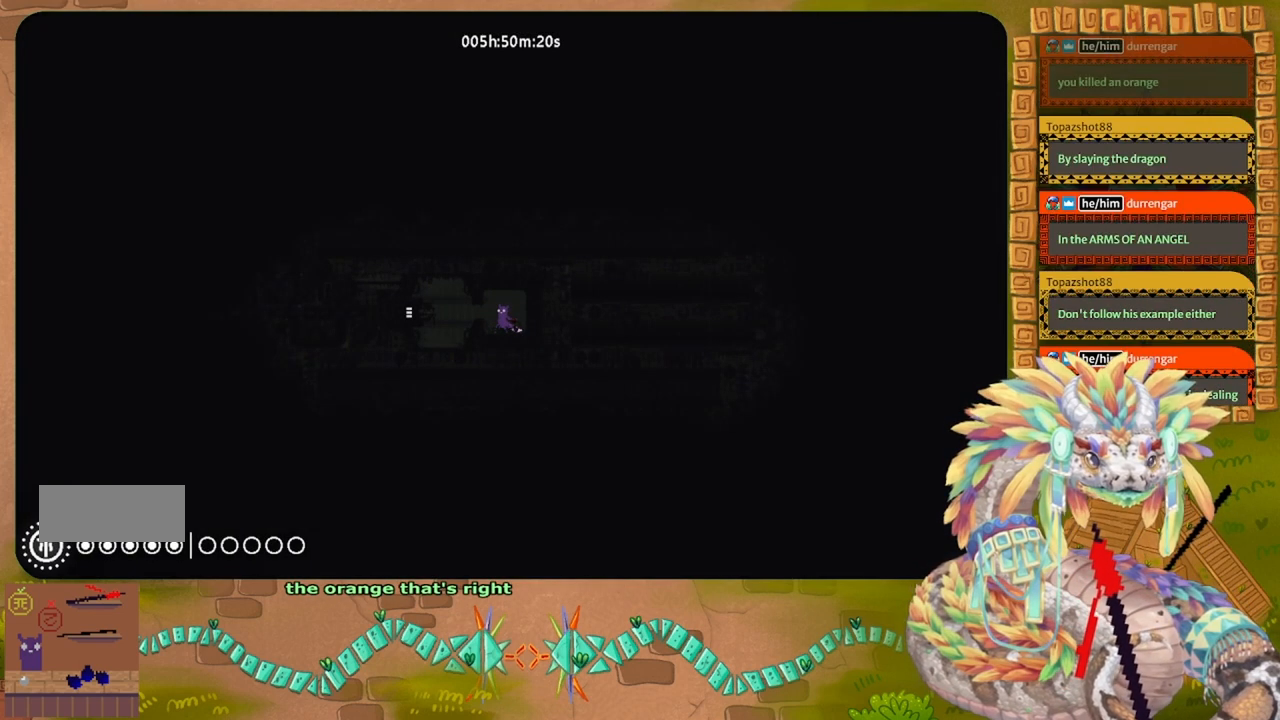
{"keys": ["g"], "events": []}
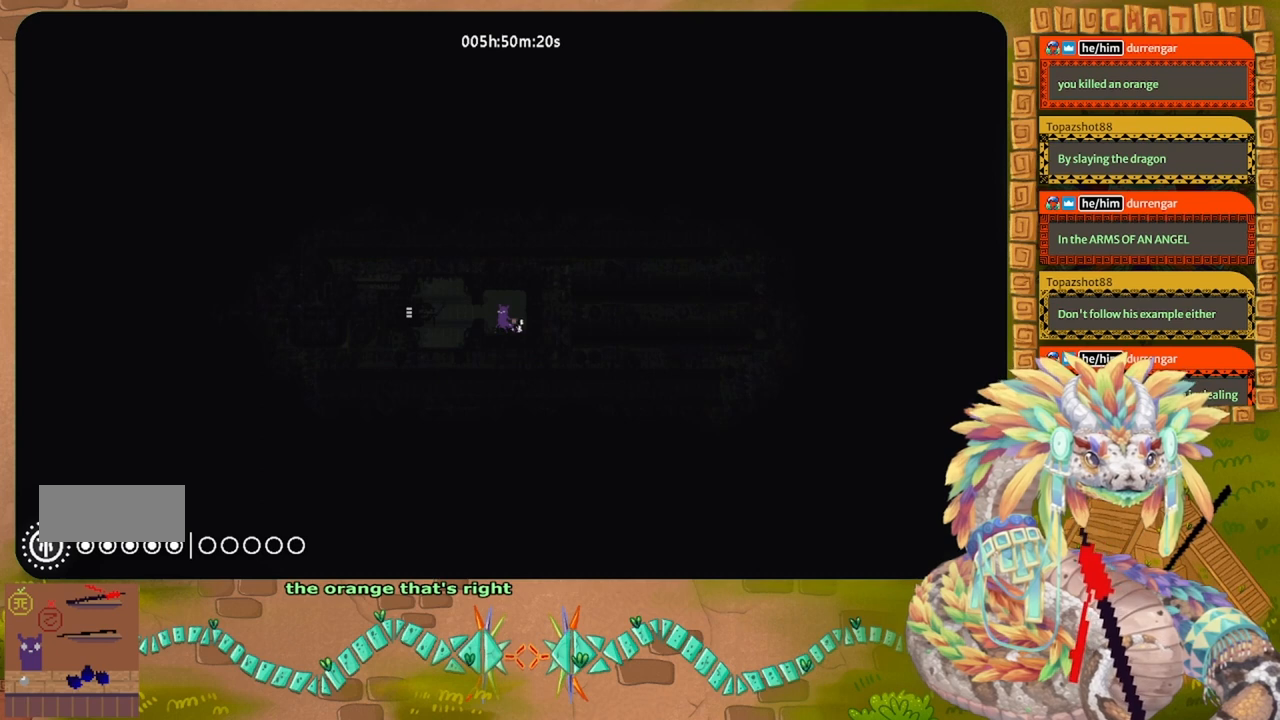
{"keys": ["g"], "events": []}
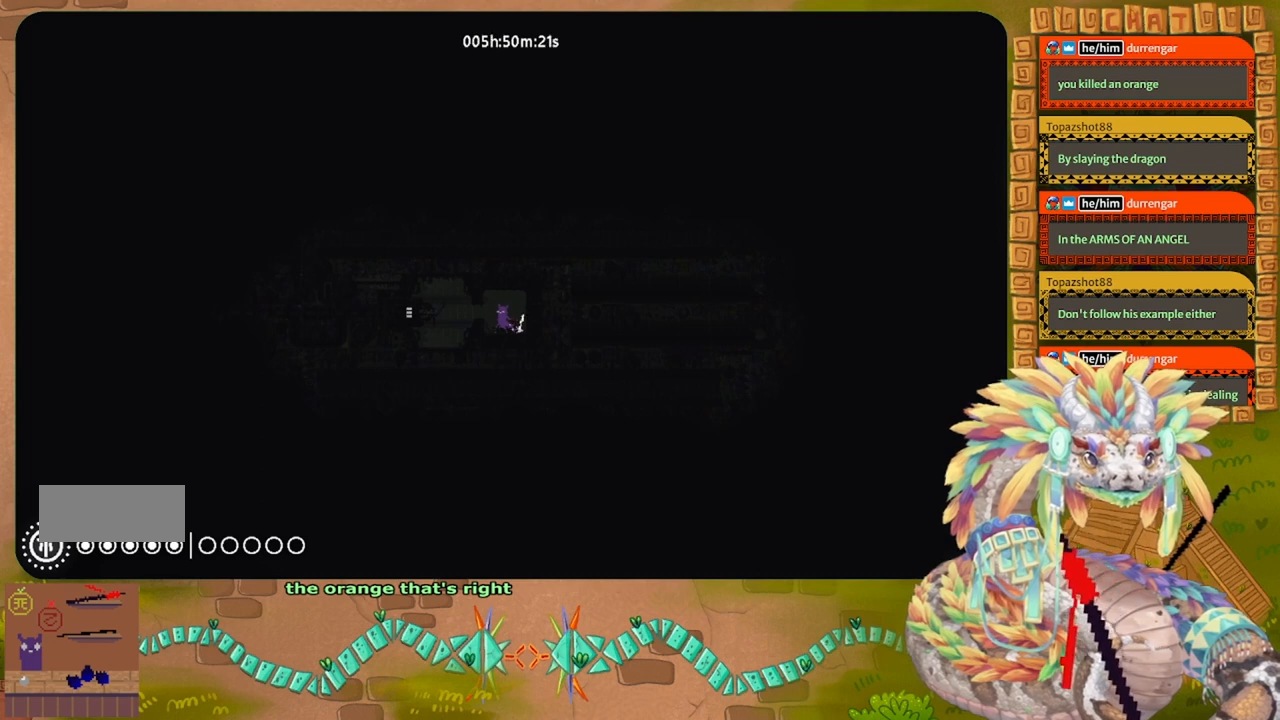
{"keys": ["g"], "events": []}
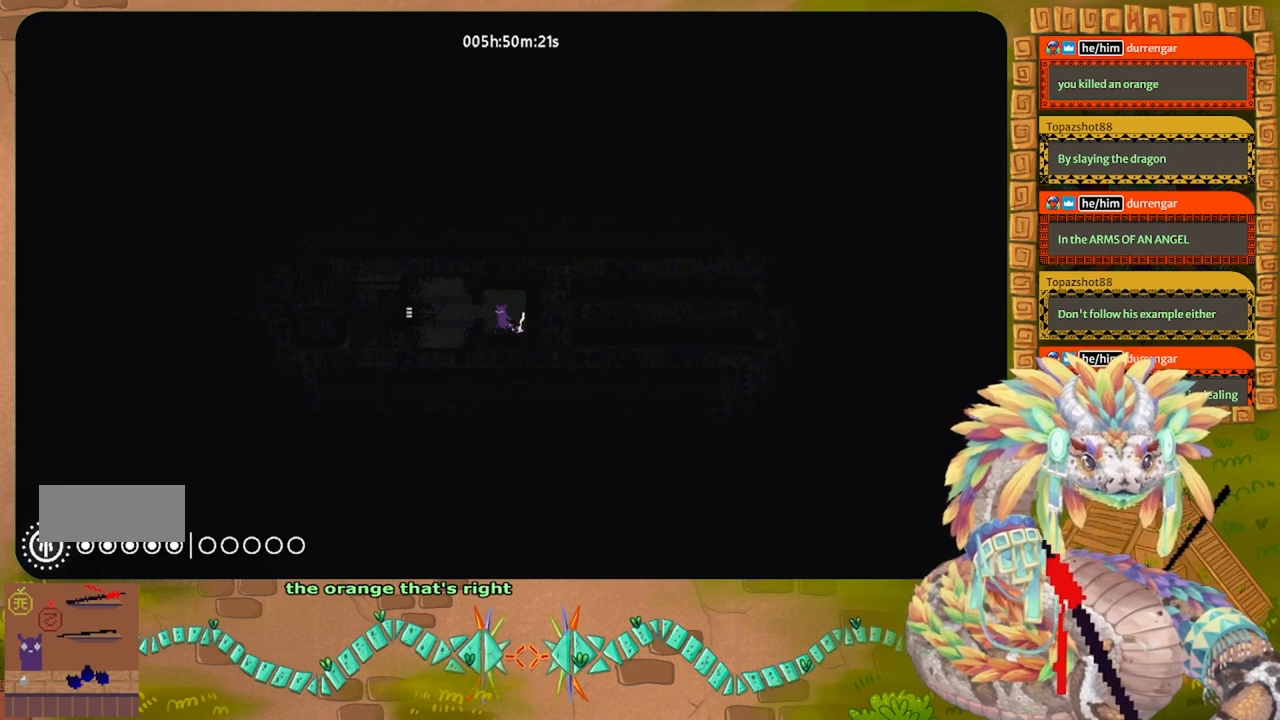
{"keys": ["left"], "events": [[334, "left", "down"], [367, "g", "up"]]}
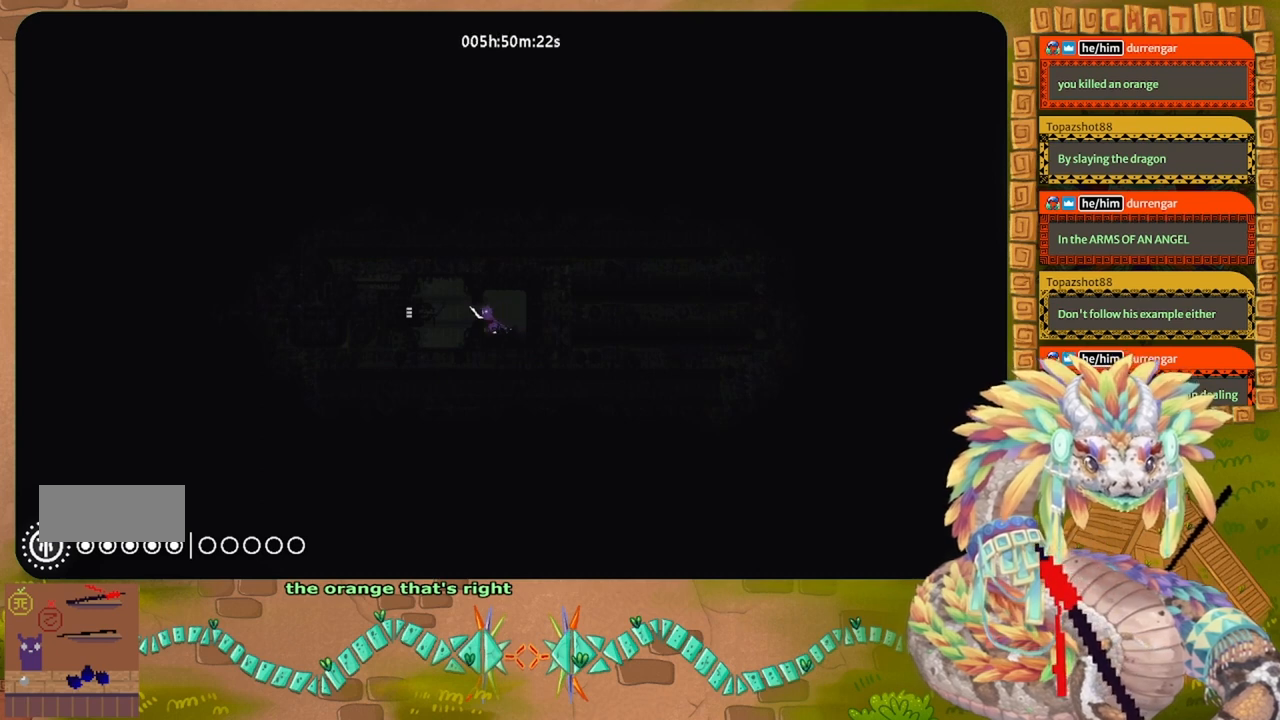
{"keys": ["left"], "events": []}
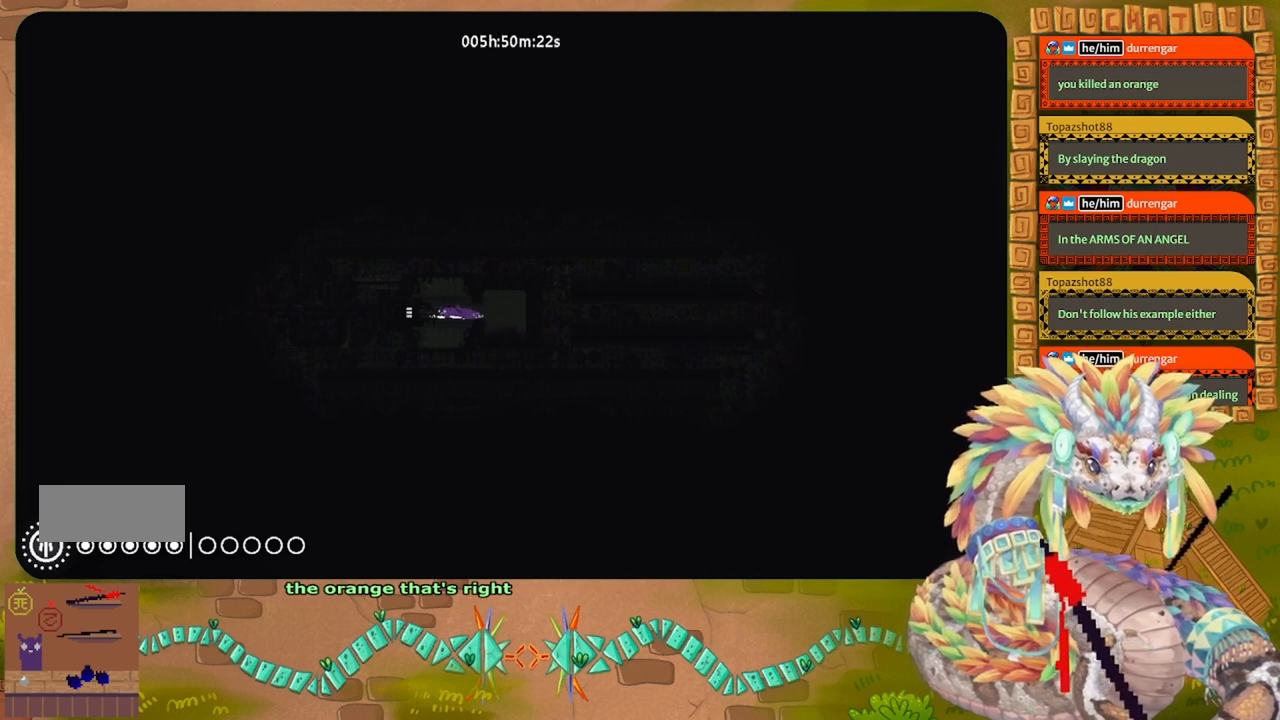
{"keys": ["left"], "events": []}
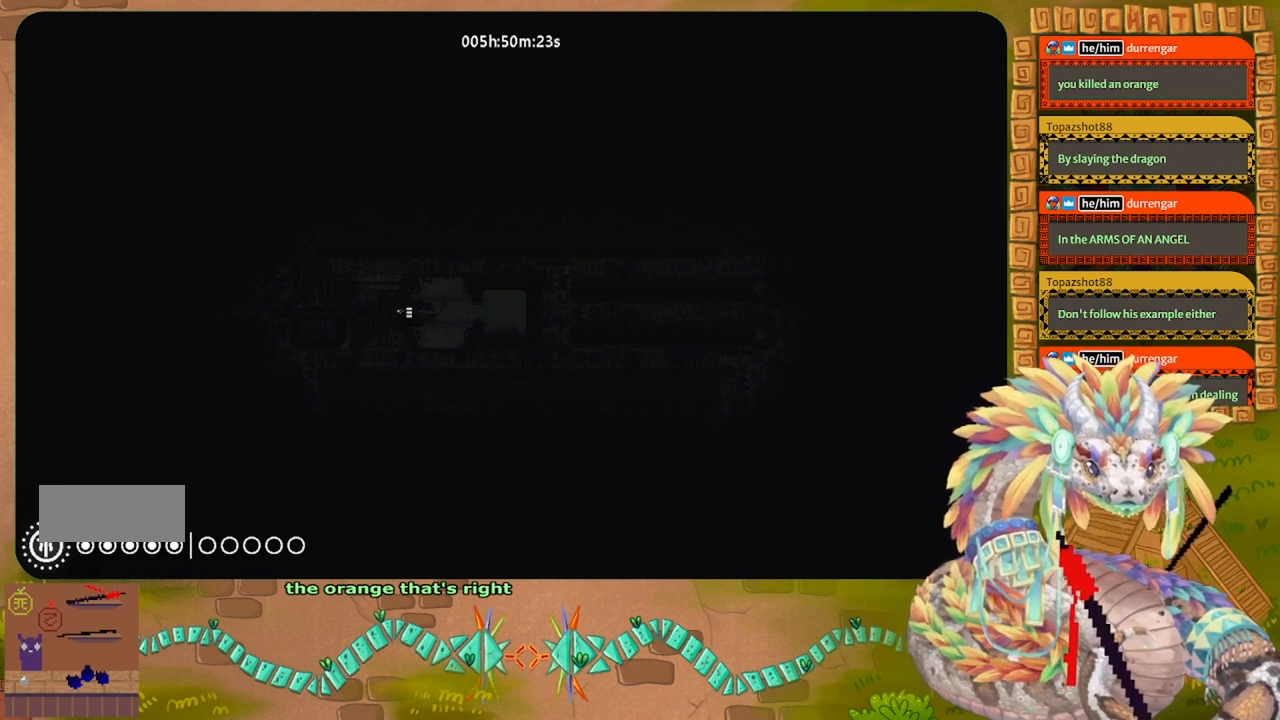
{"keys": ["left"], "events": []}
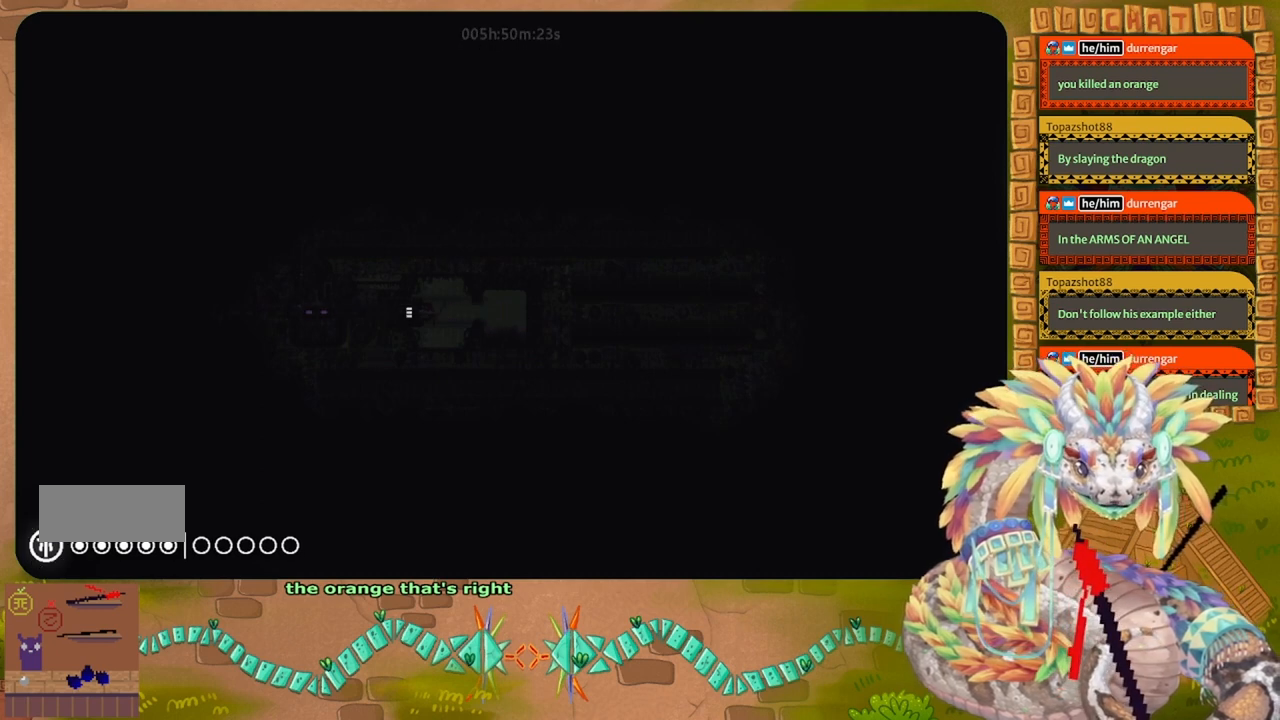
{"keys": ["left"], "events": []}
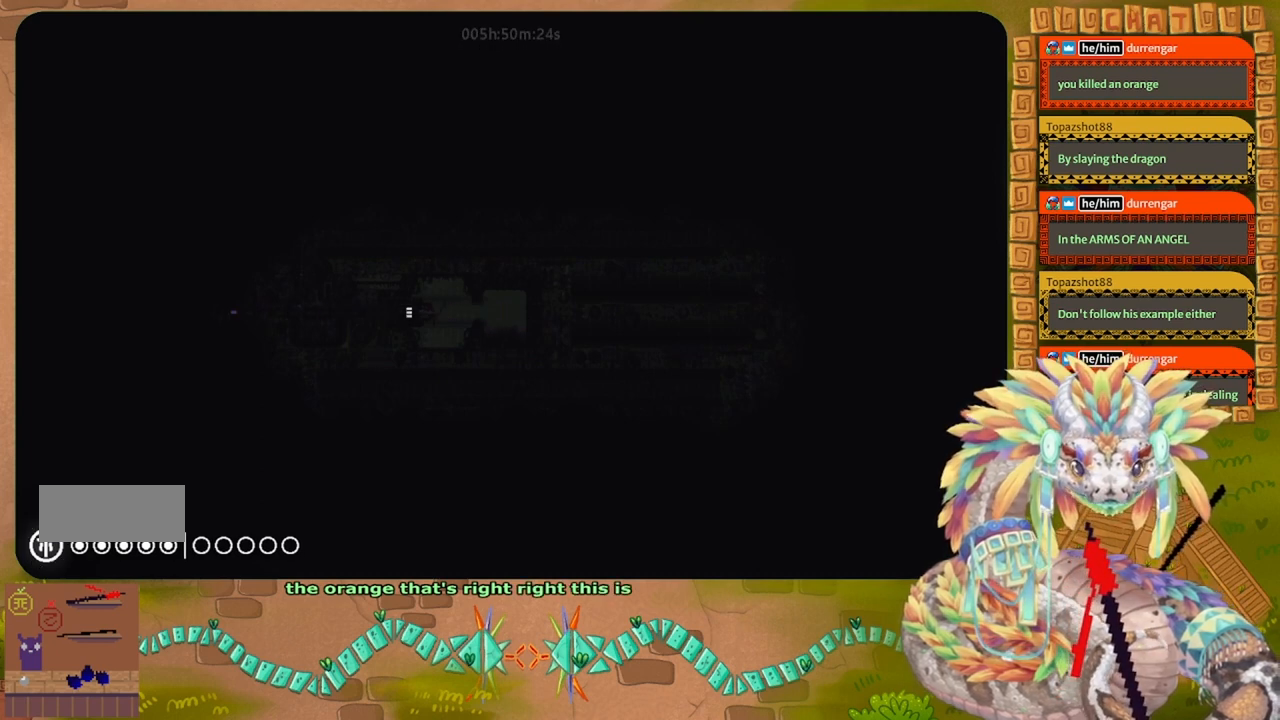
{"keys": ["left"], "events": []}
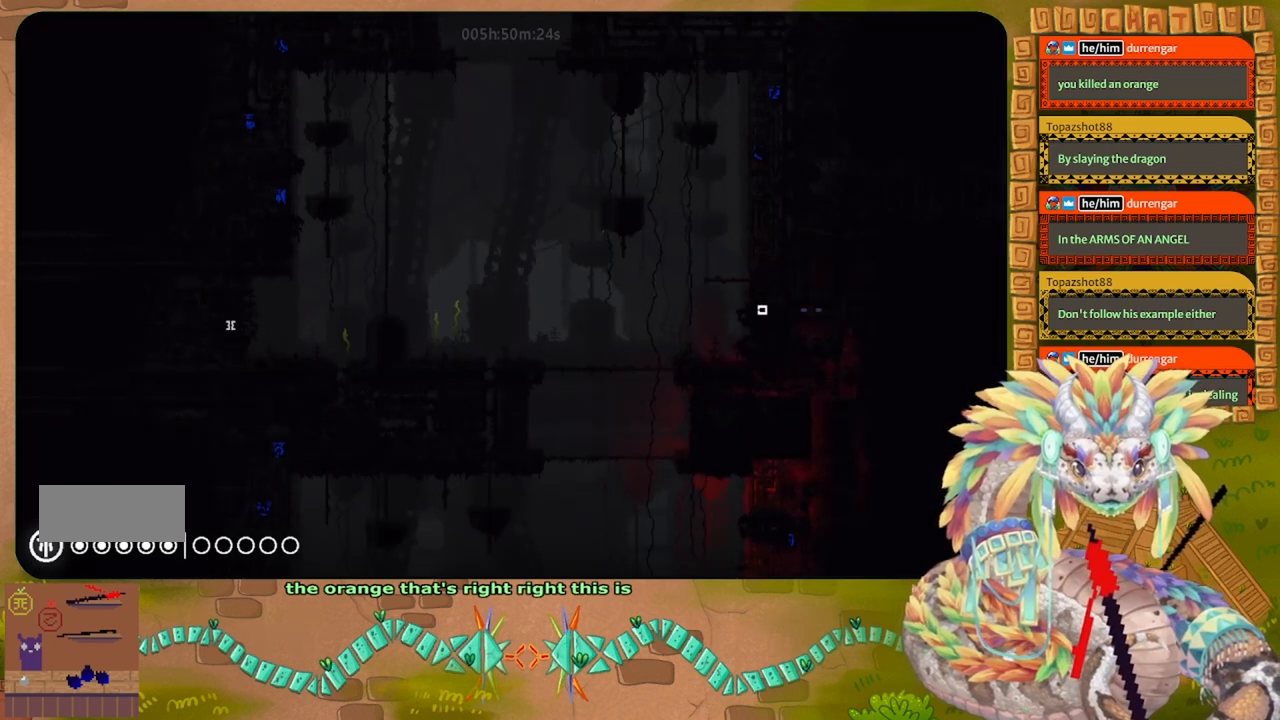
{"keys": ["left"], "events": []}
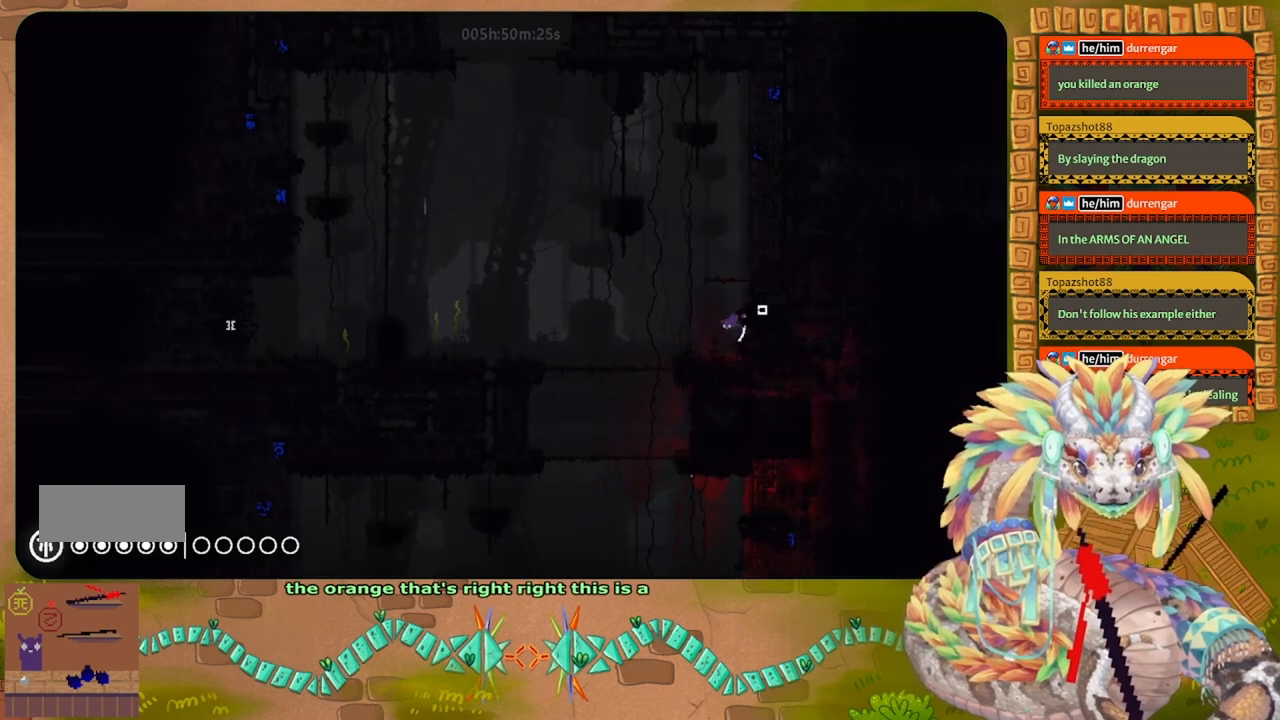
{"keys": [], "events": [[67, "up", "down"], [234, "left", "up"], [300, "left", "down"], [400, "up", "up"], [434, "left", "up"]]}
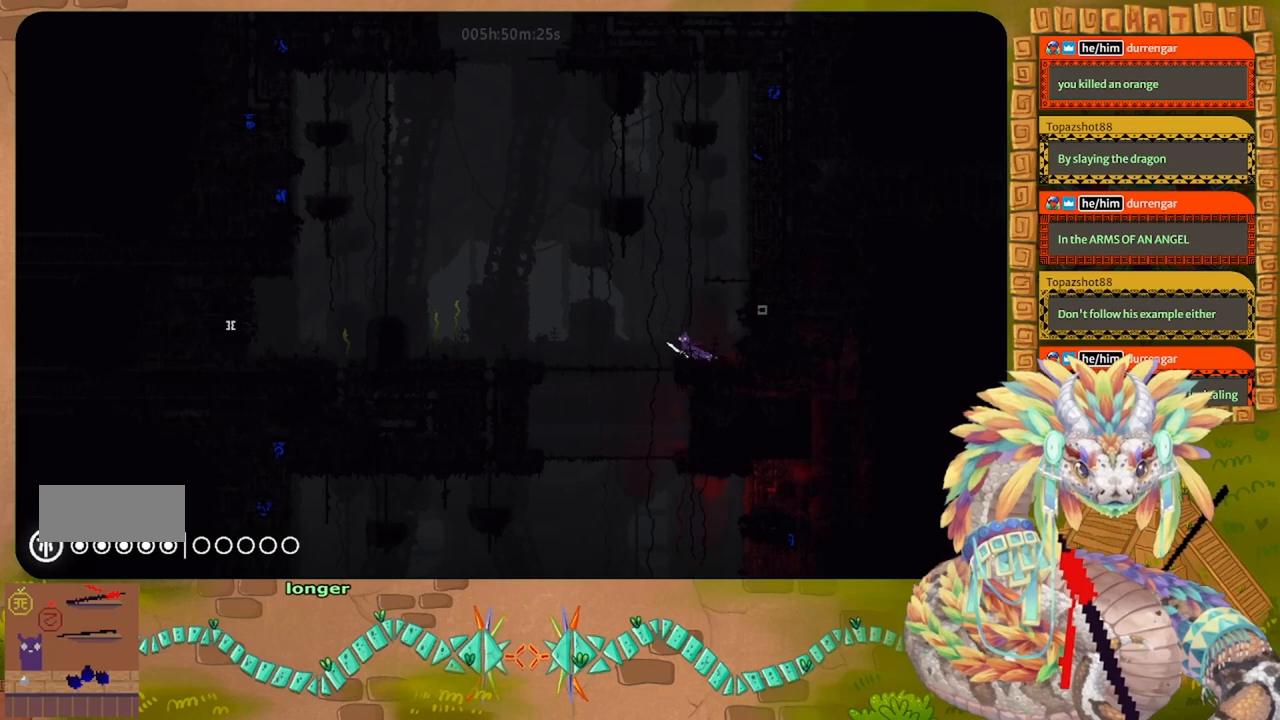
{"keys": ["left"], "events": [[100, "left", "down"], [167, "j", "down"], [367, "j", "up"]]}